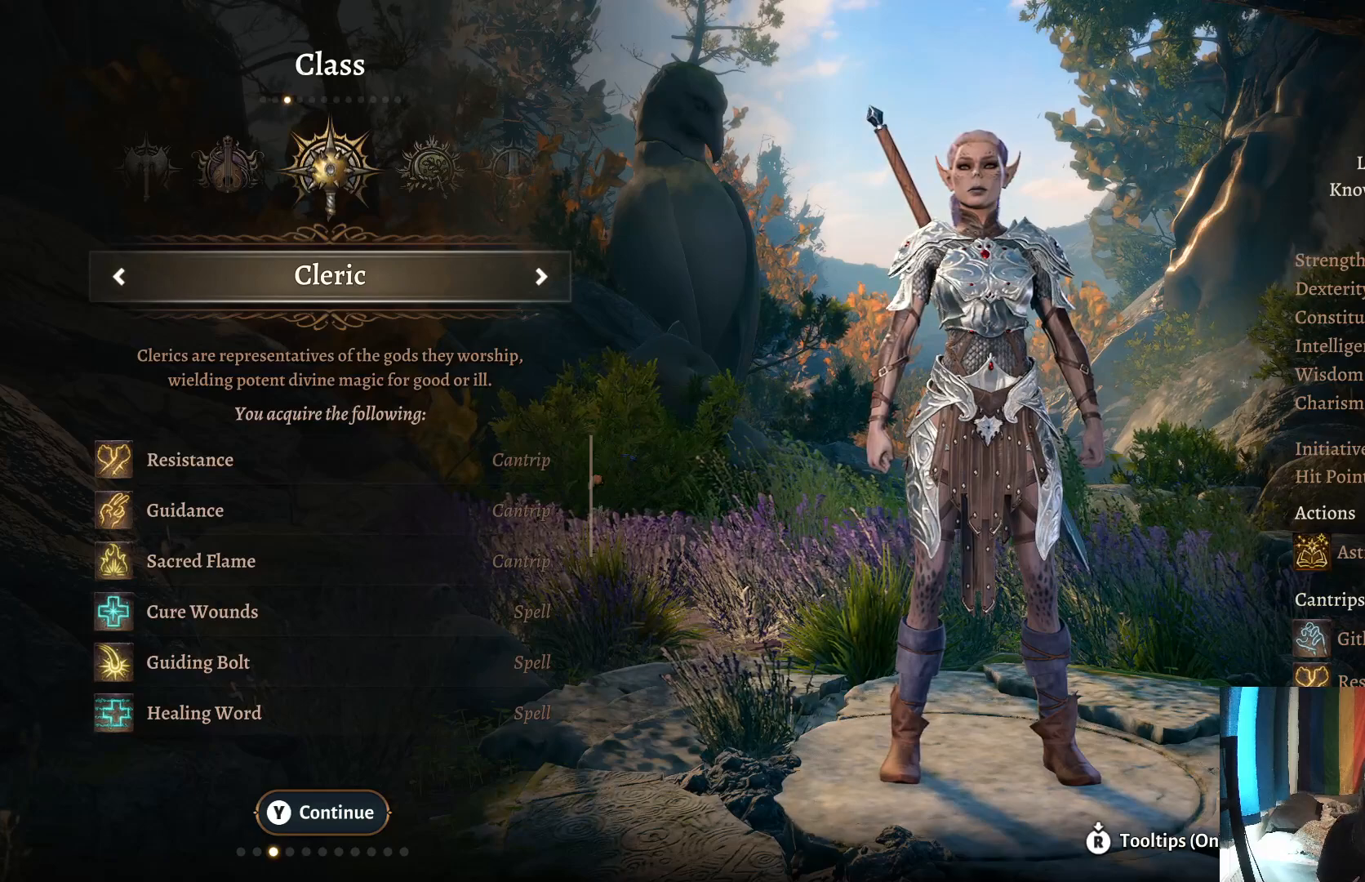
Gameplay with a controller (Xbox layout); each line is a JSON object with the inputs held at the frame after it. "events" lists button and stick changes between this image and that frame as [ms after this image, input, new state], when the widget could be followed in between. Not read: R1.
{"buttons": [], "left_stick": "center", "right_stick": "center", "events": [[83, "left_stick", "up-left"], [133, "left_stick", "center"]]}
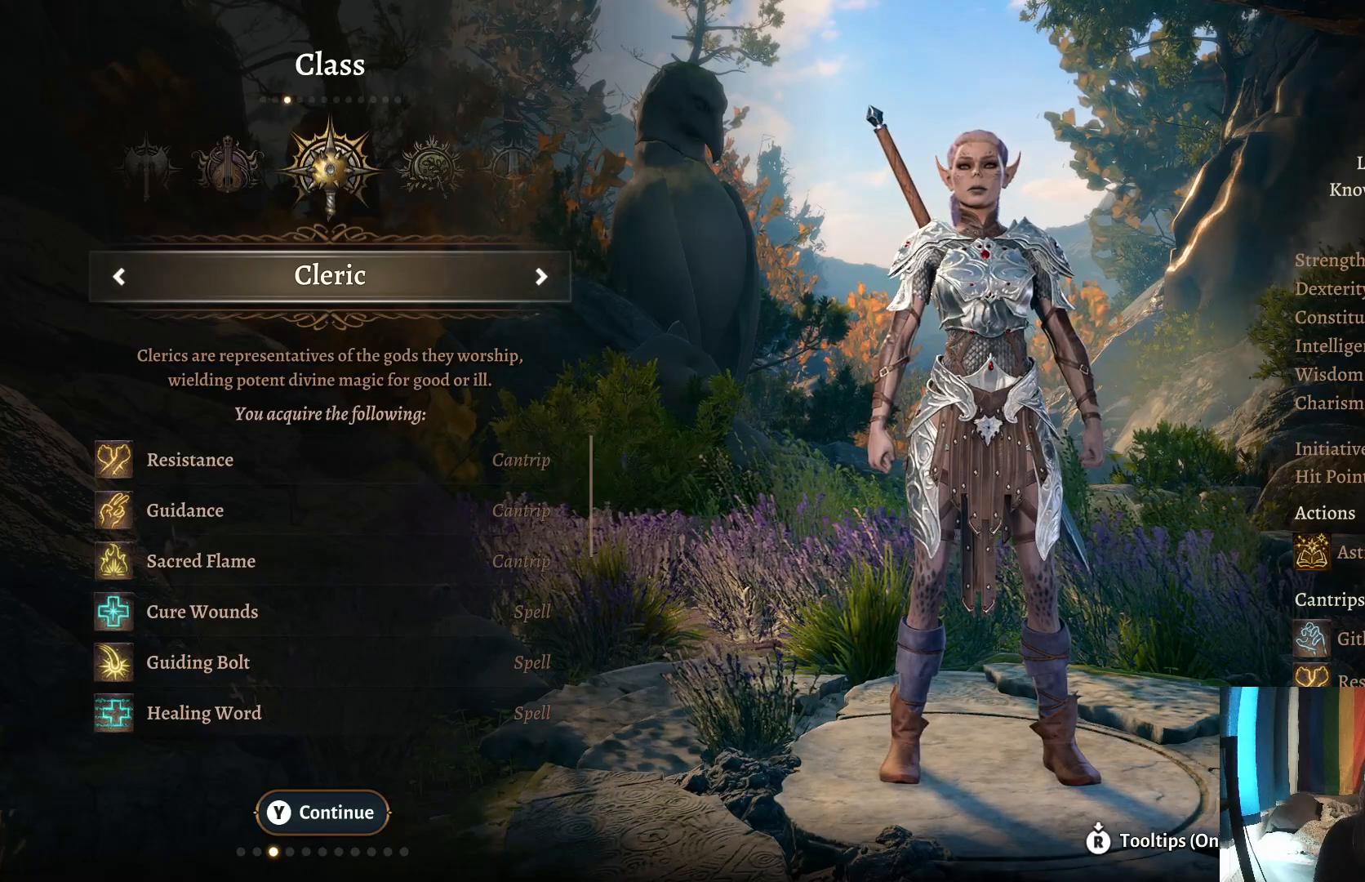
{"buttons": [], "left_stick": "center", "right_stick": "center", "events": []}
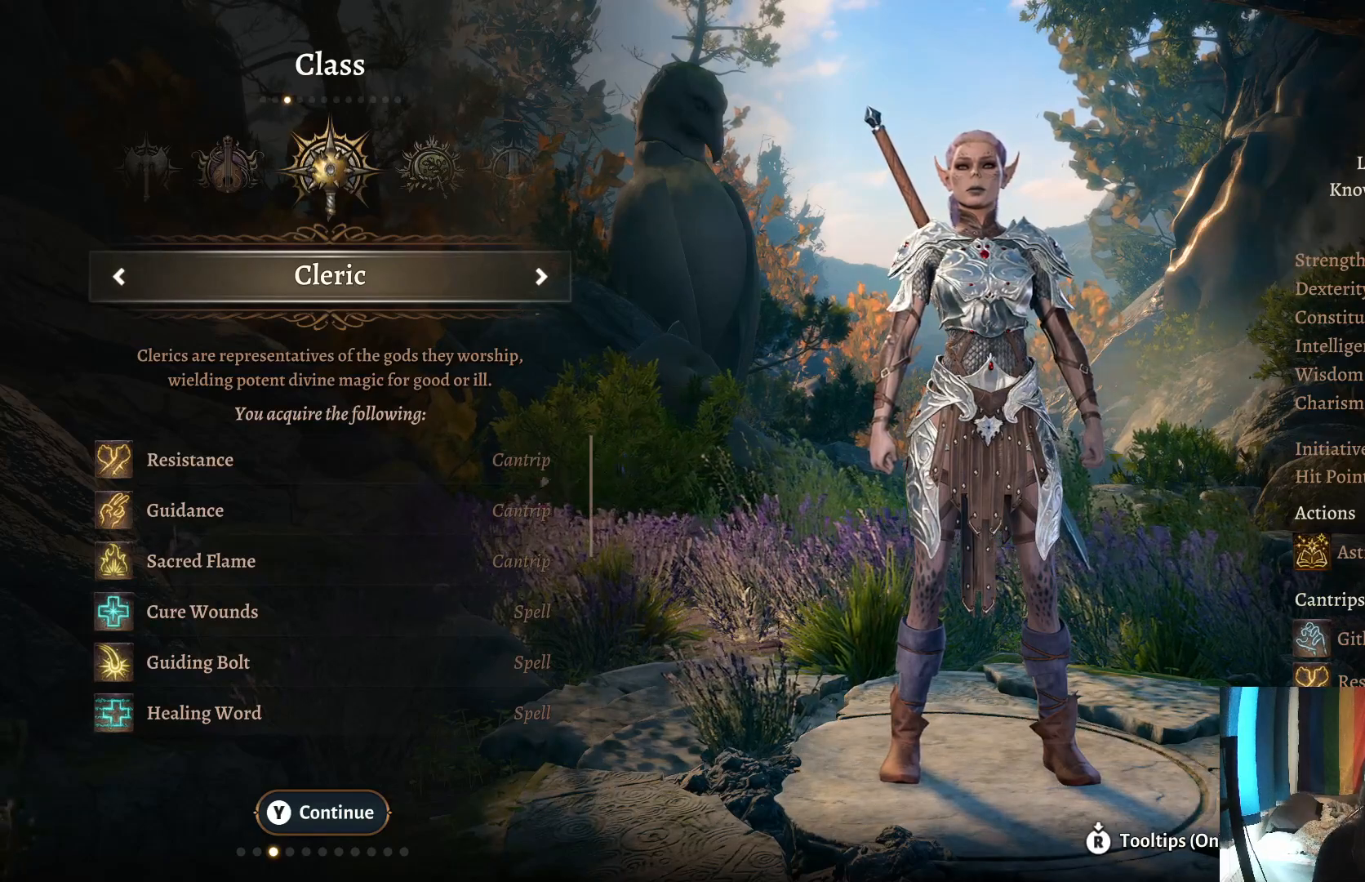
{"buttons": [], "left_stick": "center", "right_stick": "center", "events": [[283, "A", "down"], [367, "A", "up"]]}
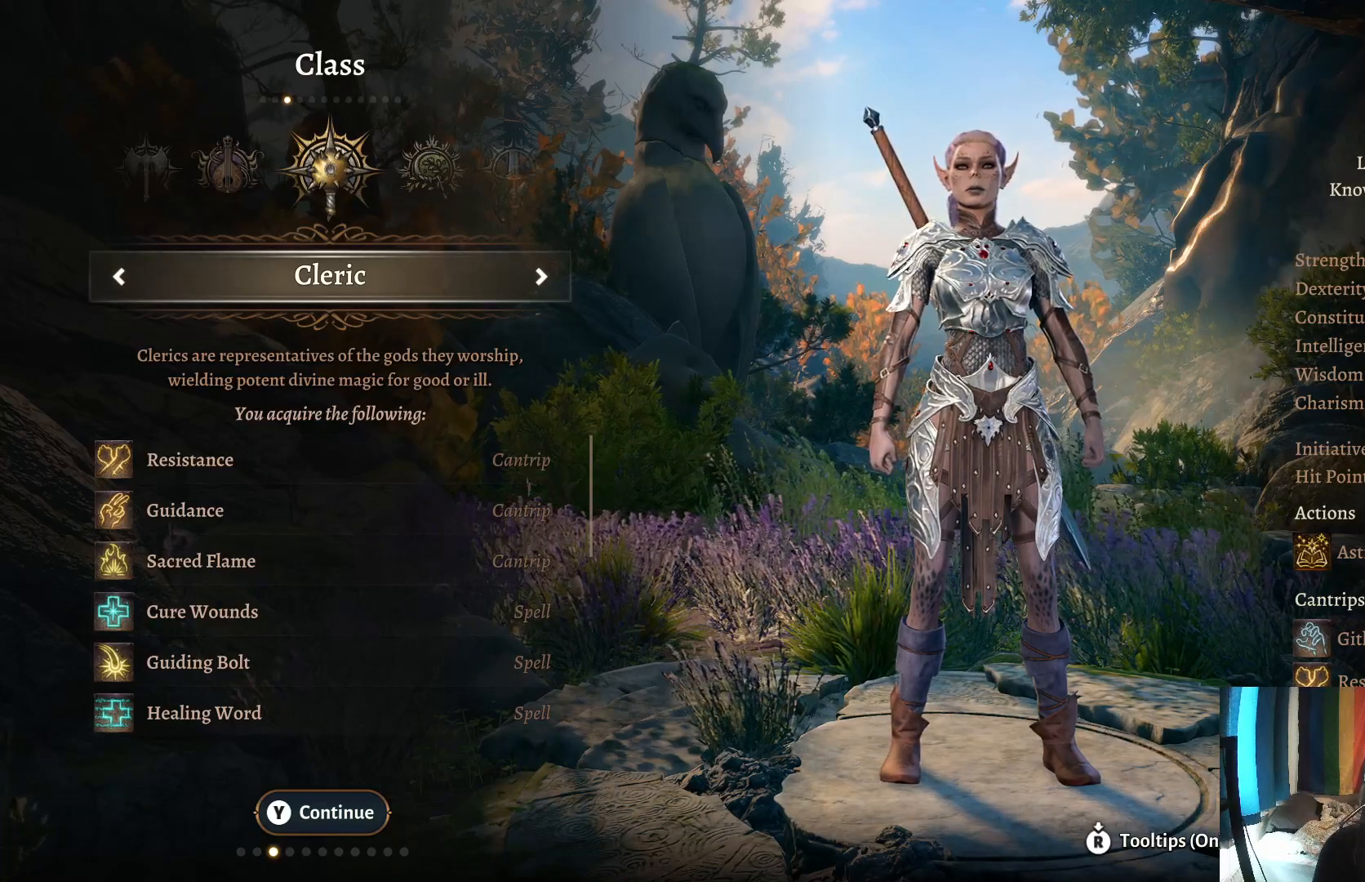
{"buttons": [], "left_stick": "center", "right_stick": "center", "events": [[383, "Y", "down"], [483, "Y", "up"]]}
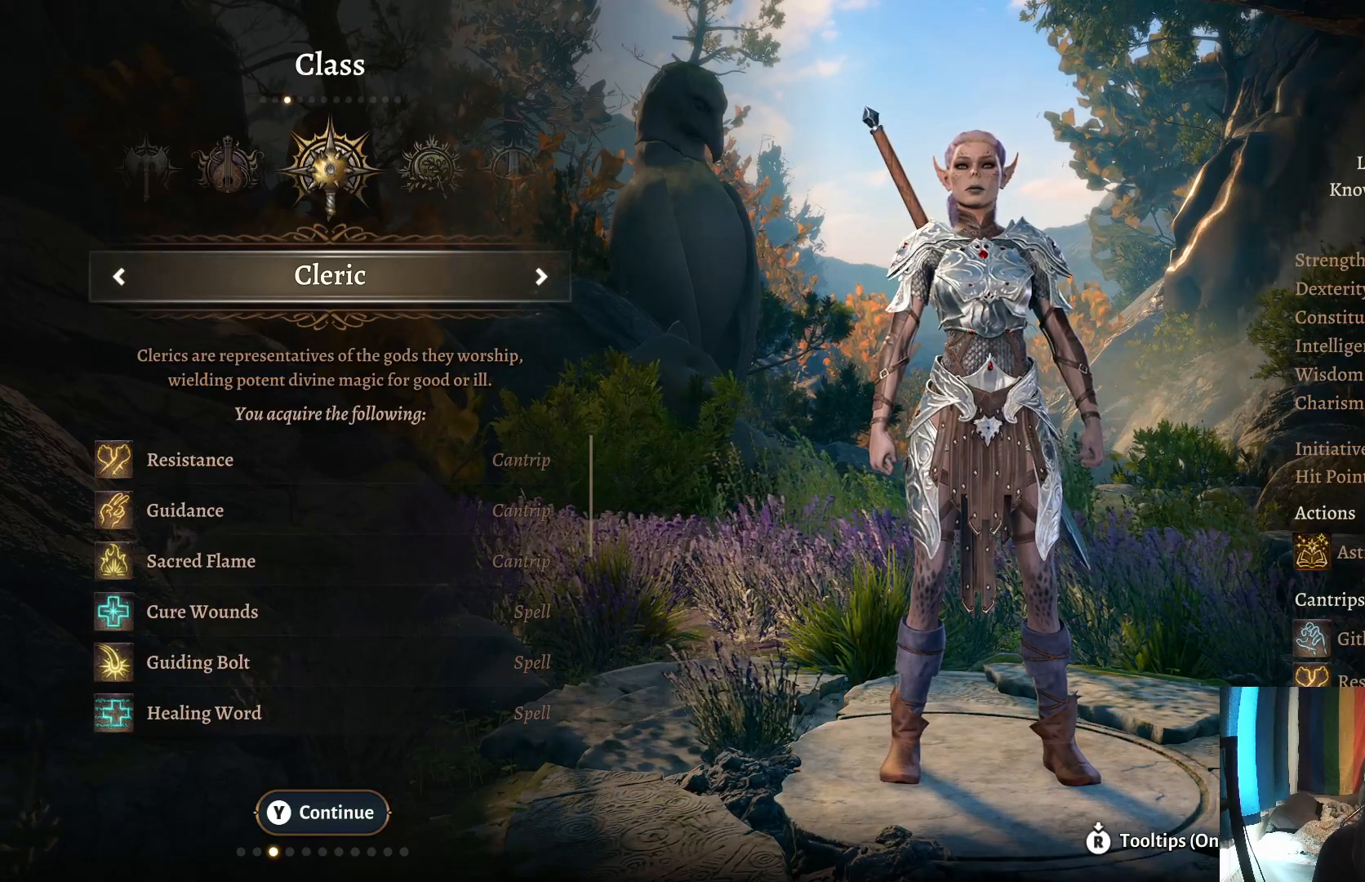
{"buttons": [], "left_stick": "center", "right_stick": "center", "events": []}
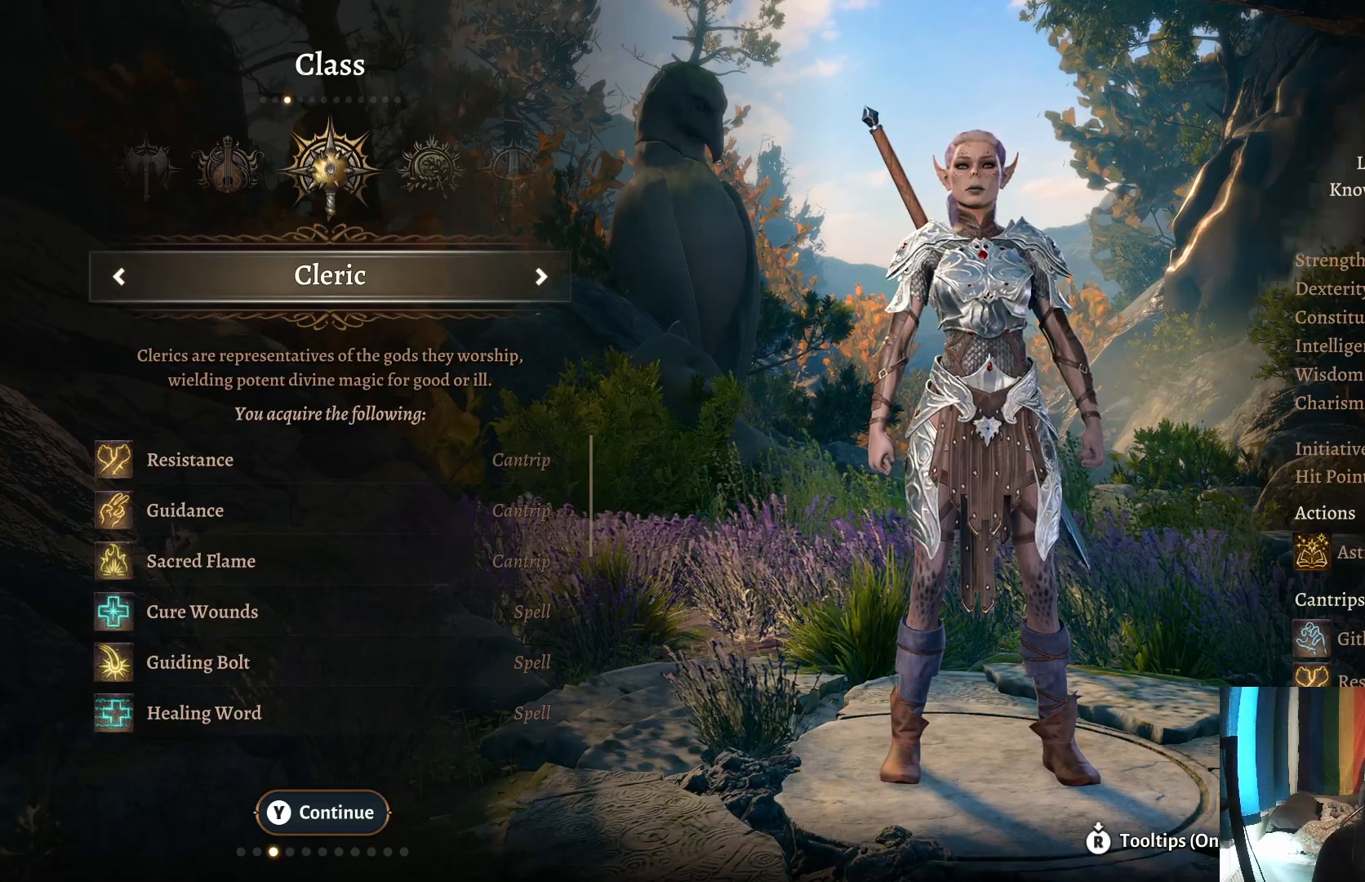
{"buttons": [], "left_stick": "center", "right_stick": "center", "events": []}
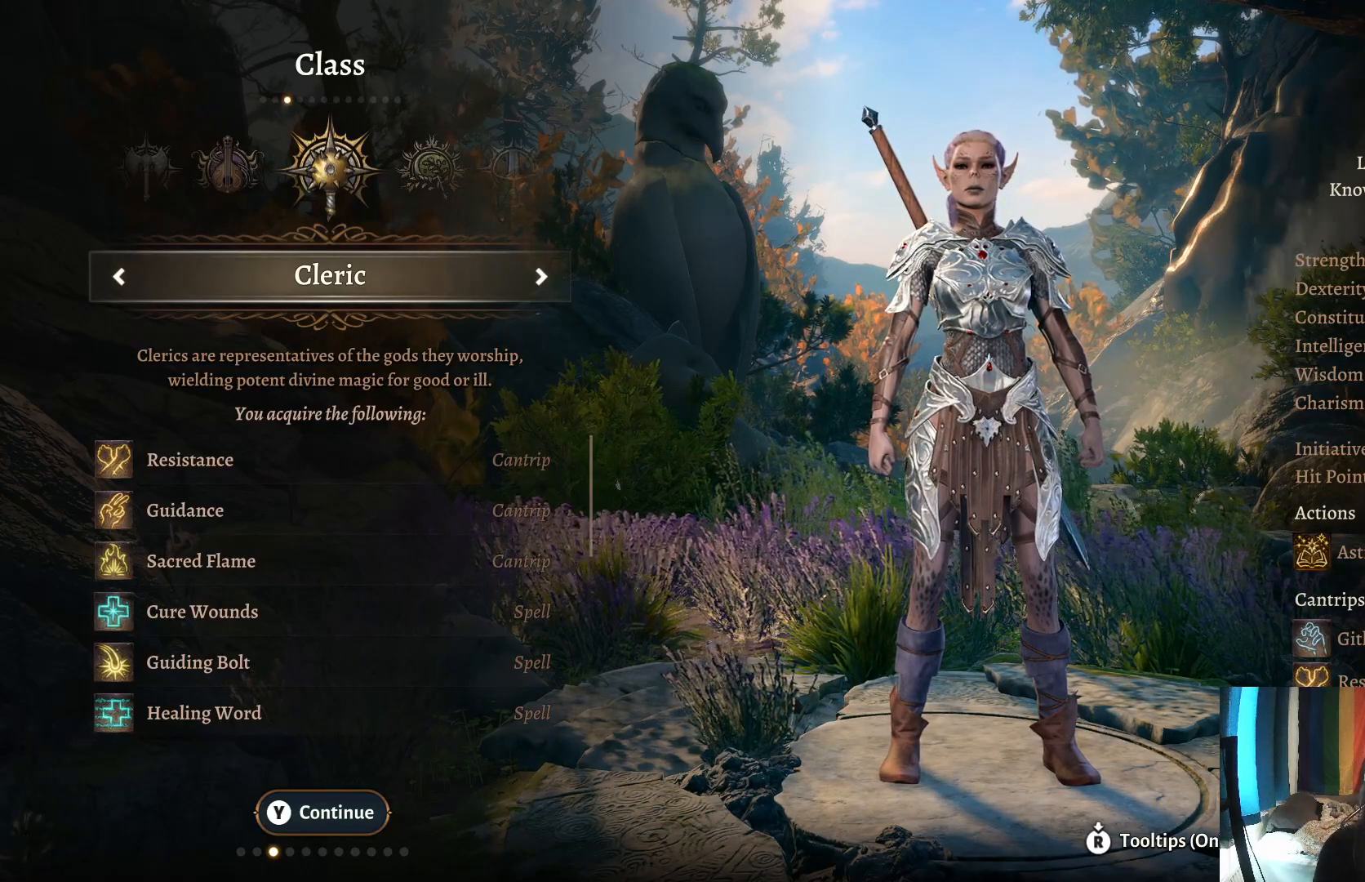
{"buttons": [], "left_stick": "center", "right_stick": "center", "events": []}
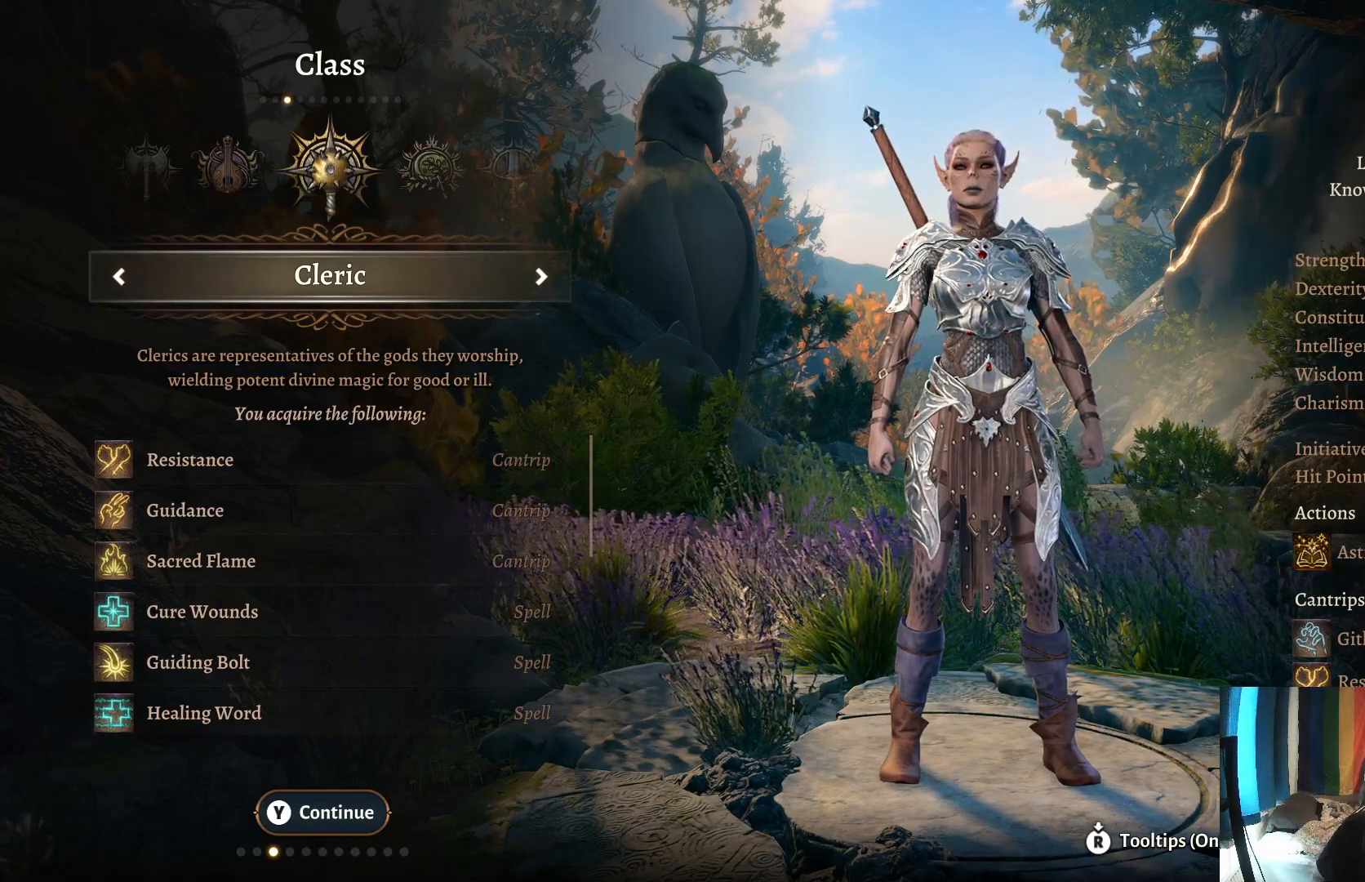
{"buttons": [], "left_stick": "center", "right_stick": "center", "events": []}
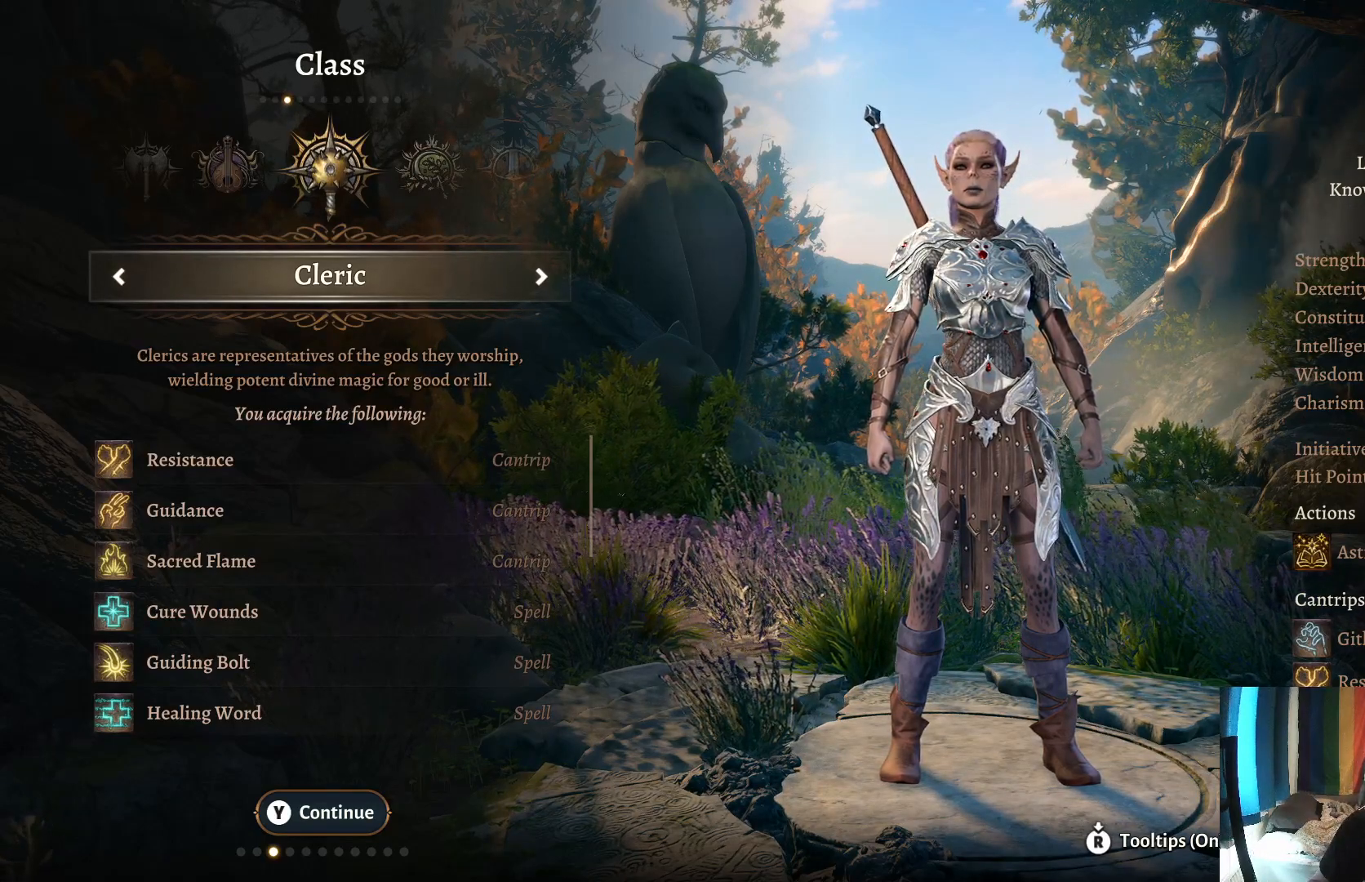
{"buttons": [], "left_stick": "center", "right_stick": "center", "events": []}
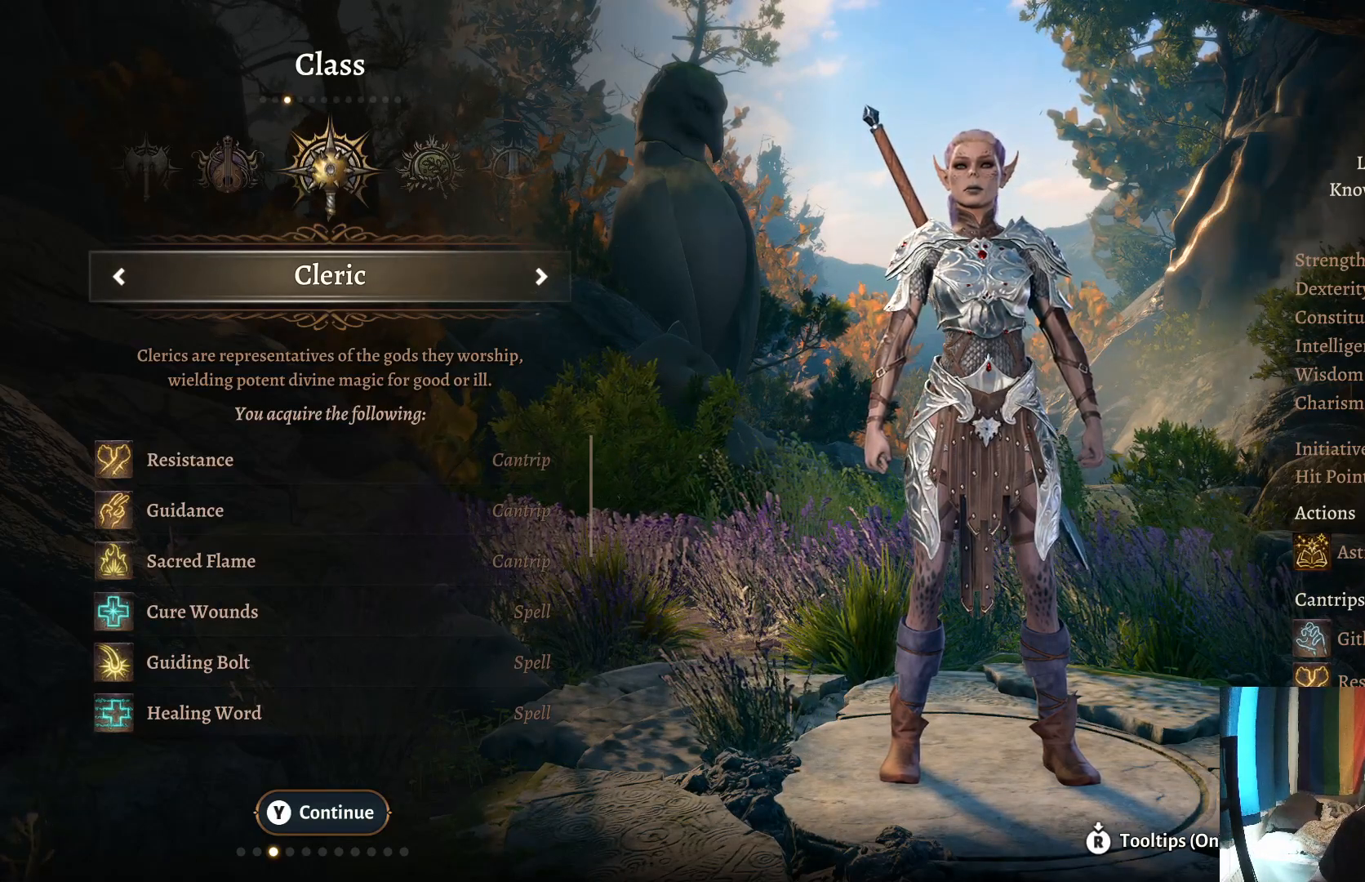
{"buttons": [], "left_stick": "center", "right_stick": "center", "events": []}
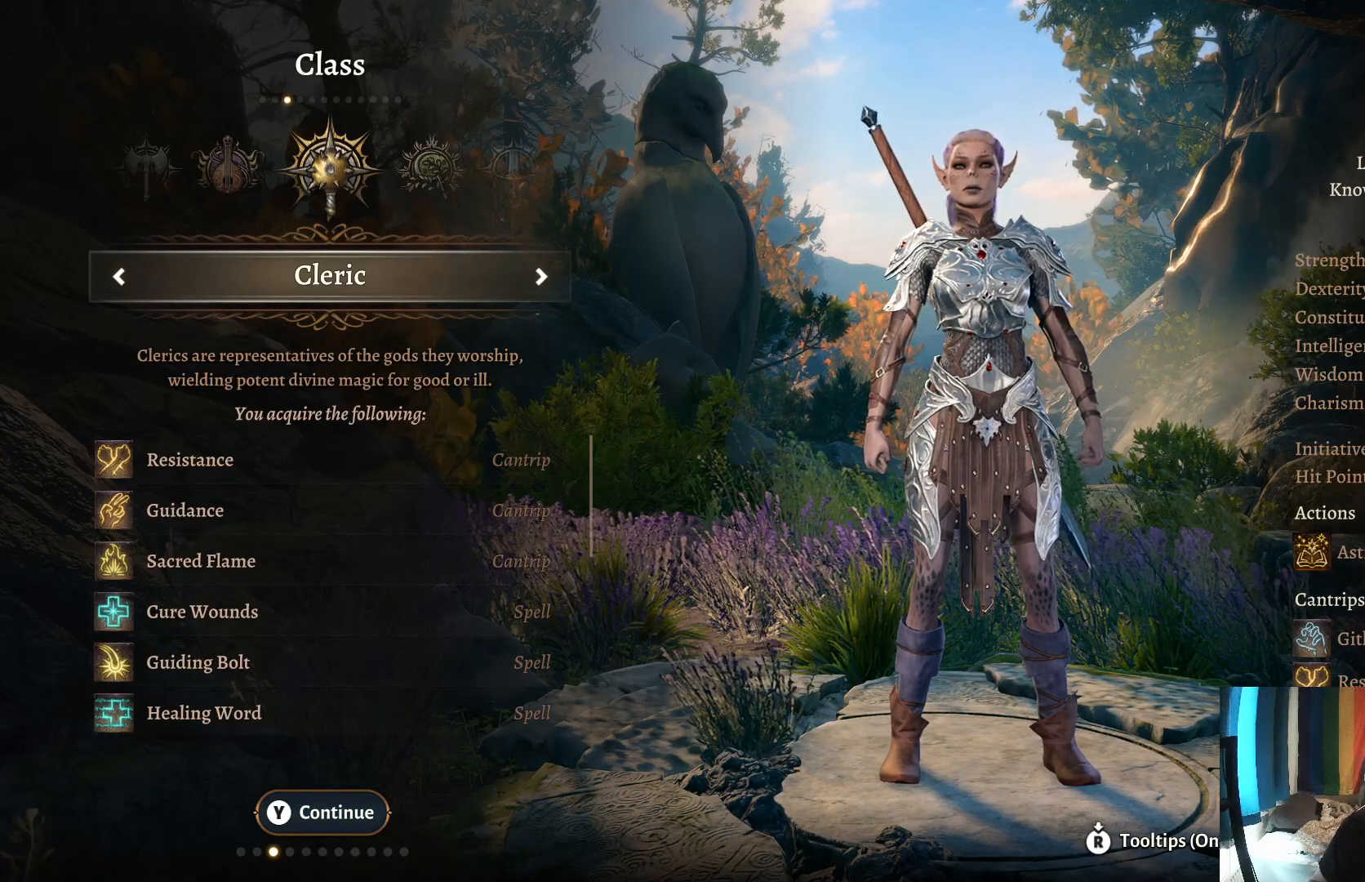
{"buttons": [], "left_stick": "center", "right_stick": "center", "events": []}
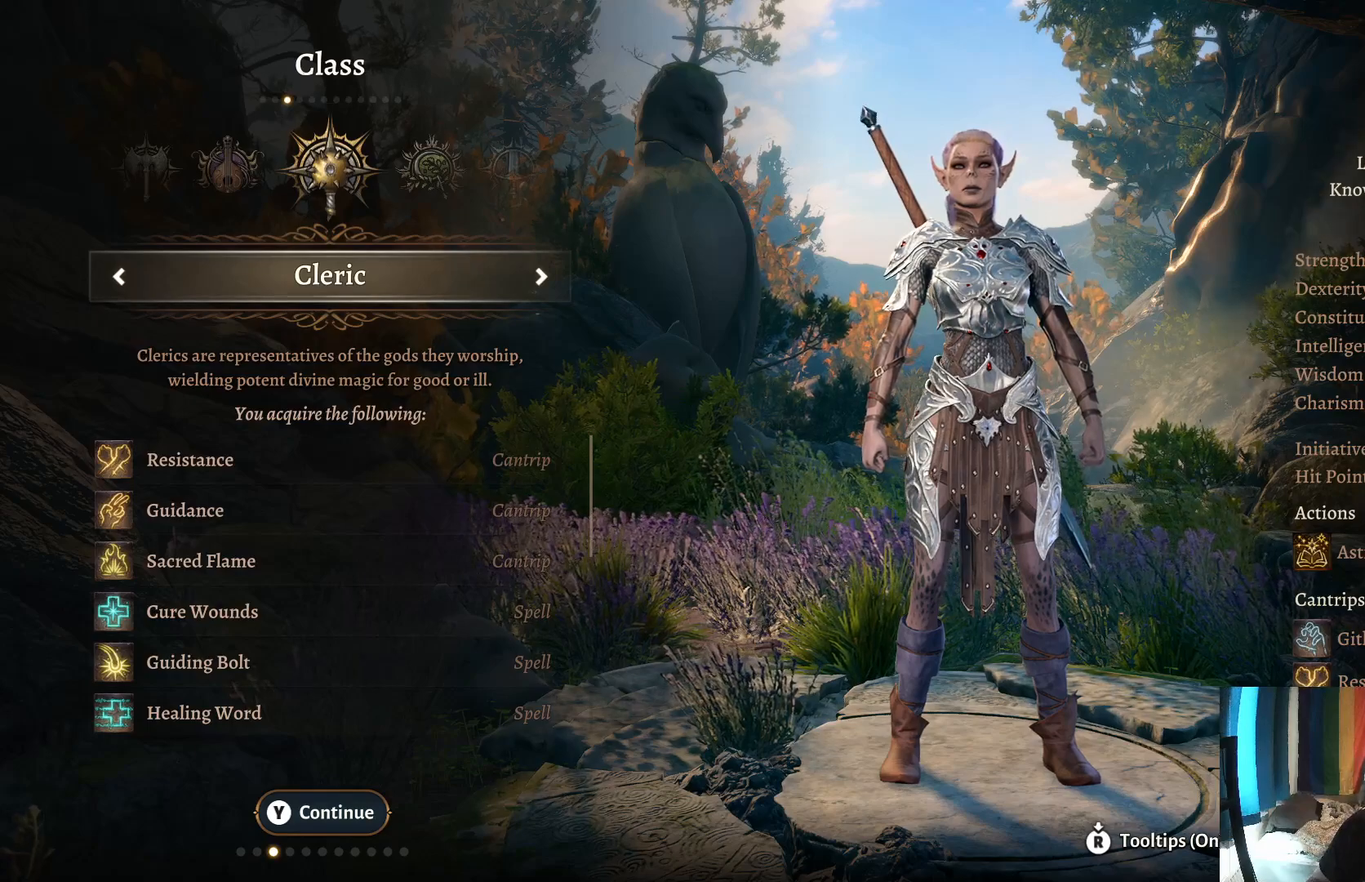
{"buttons": [], "left_stick": "center", "right_stick": "center", "events": []}
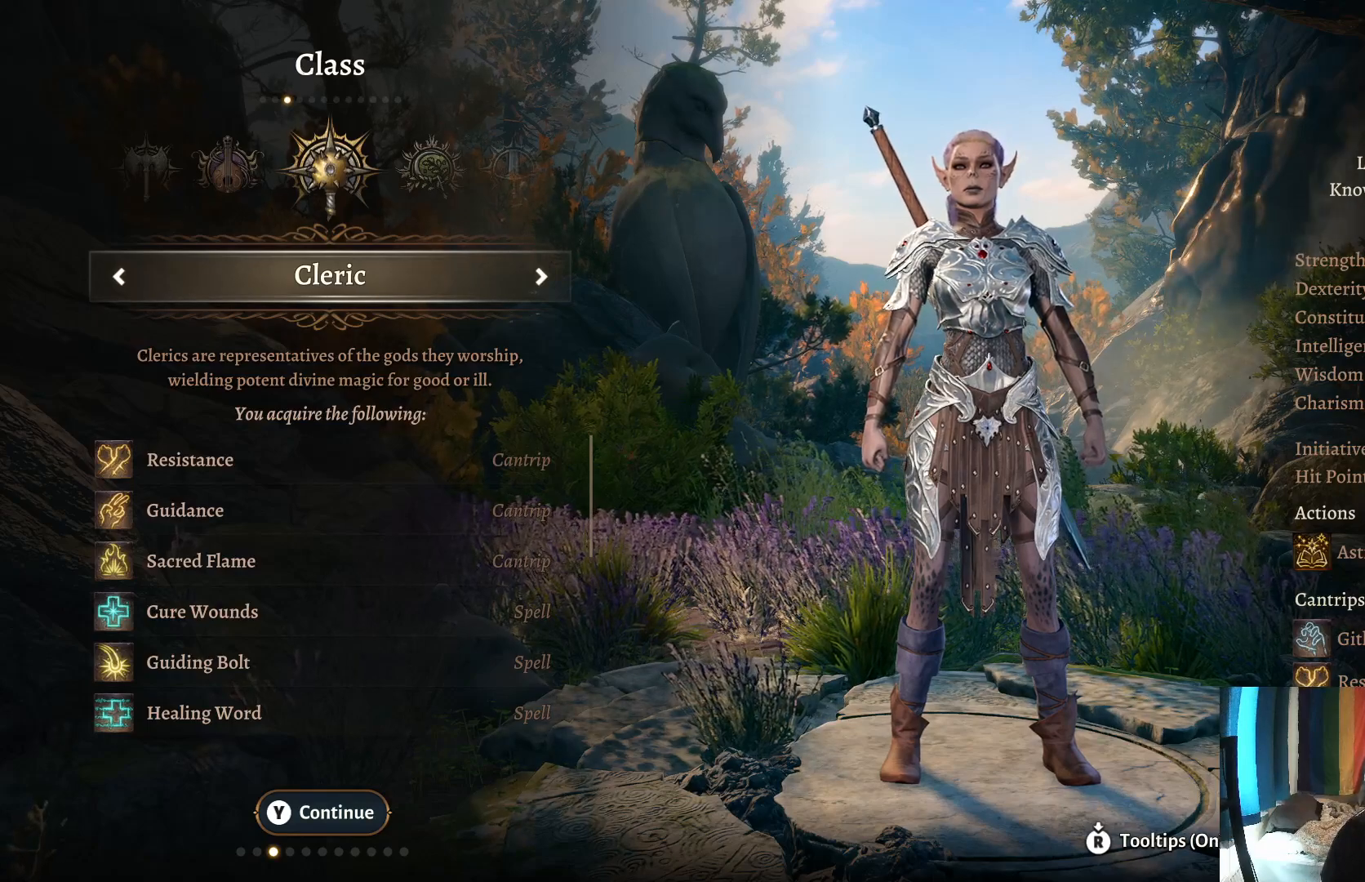
{"buttons": ["Y"], "left_stick": "center", "right_stick": "center", "events": [[383, "Y", "down"]]}
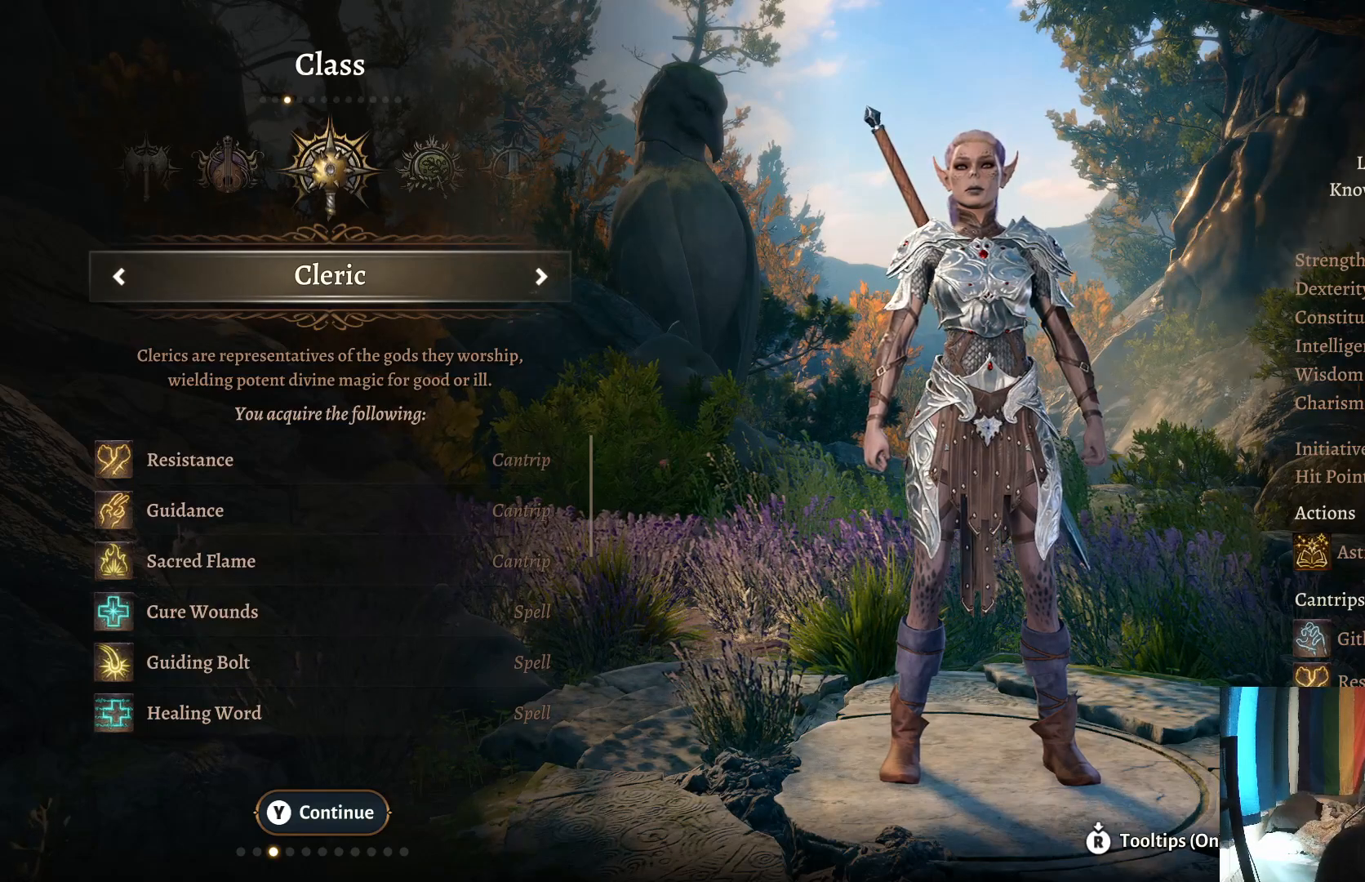
{"buttons": [], "left_stick": "center", "right_stick": "center", "events": [[17, "Y", "up"]]}
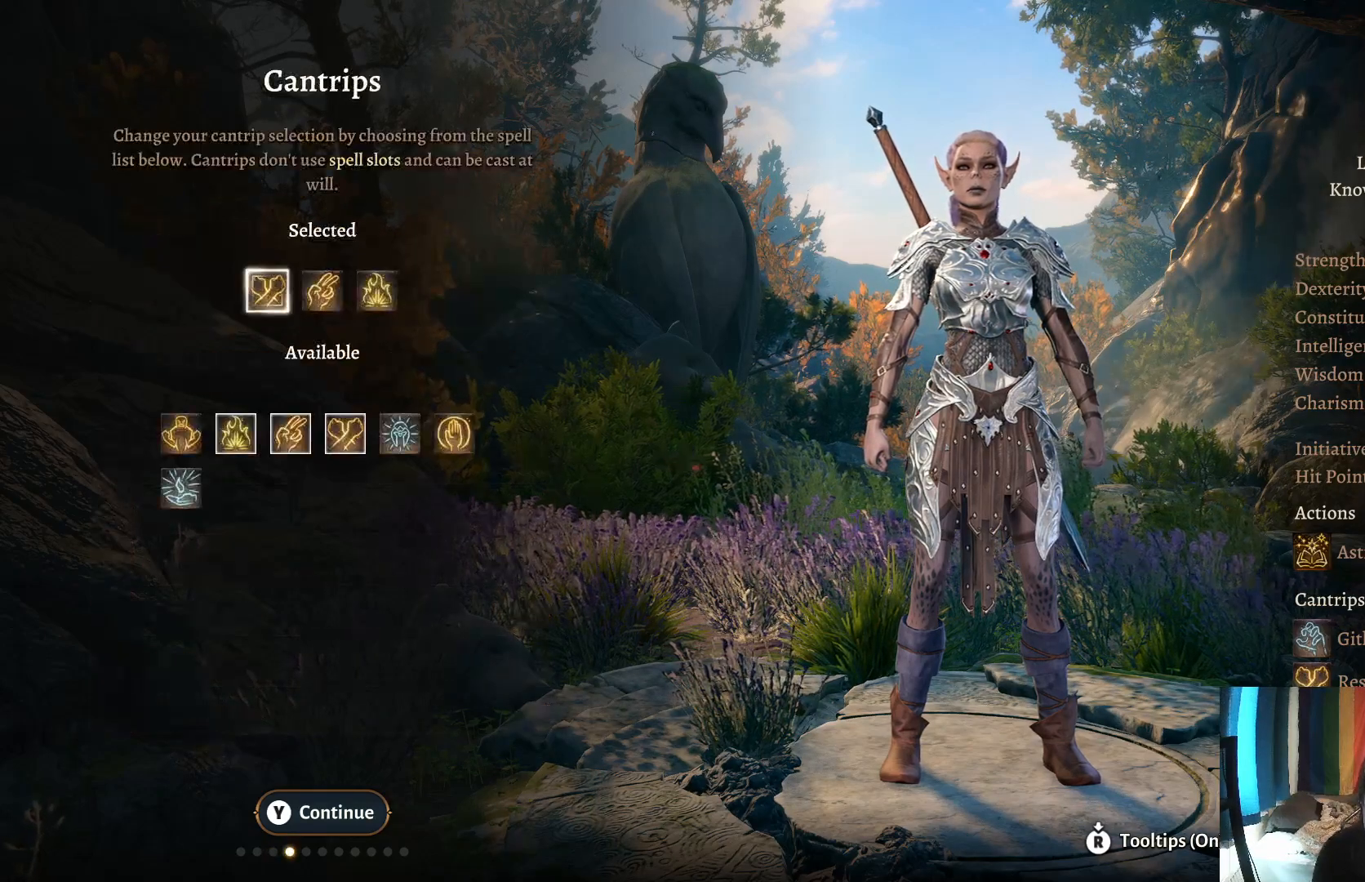
{"buttons": [], "left_stick": "center", "right_stick": "center", "events": []}
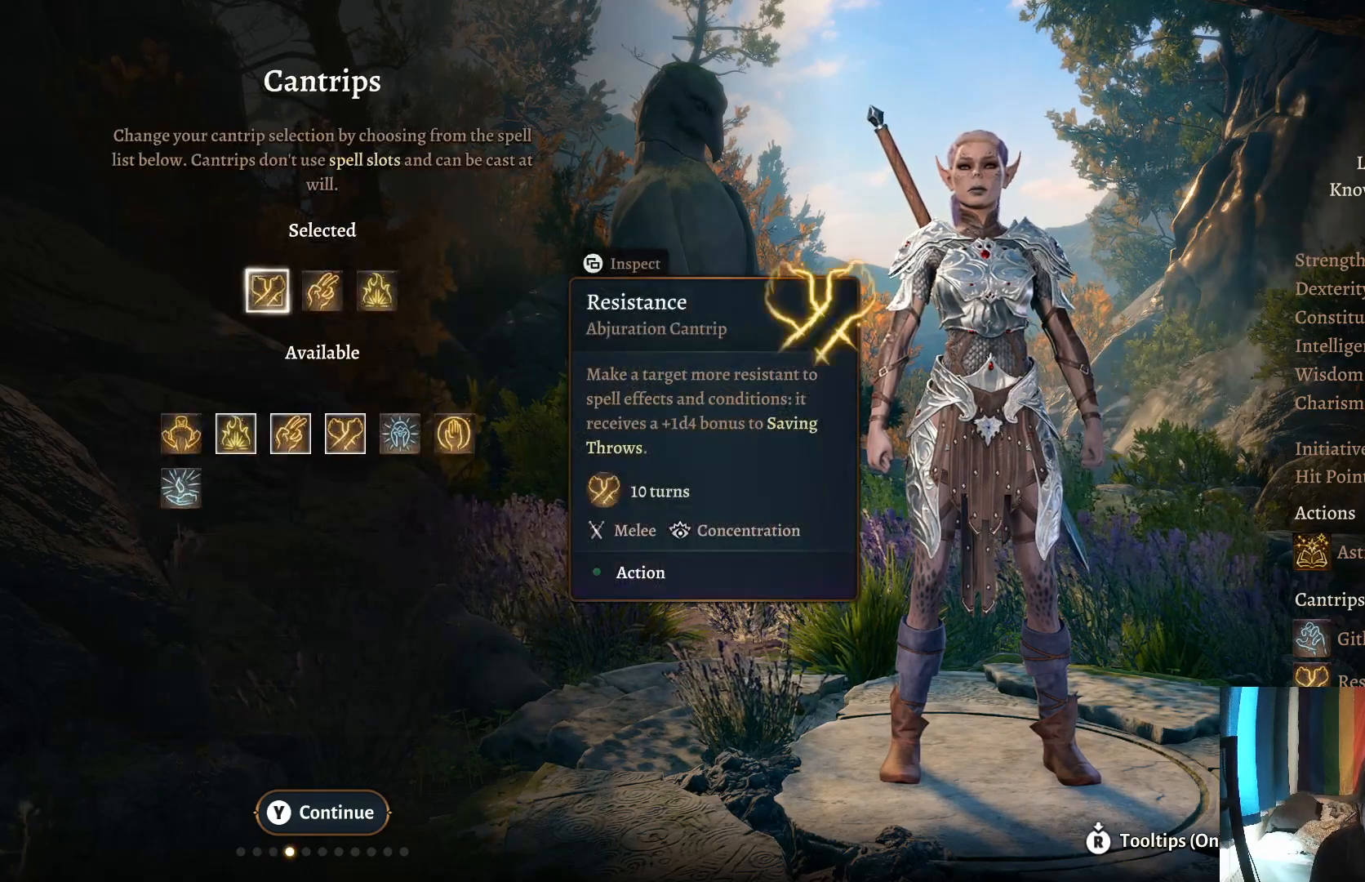
{"buttons": [], "left_stick": "center", "right_stick": "center", "events": [[317, "left_stick", "right"], [450, "left_stick", "center"]]}
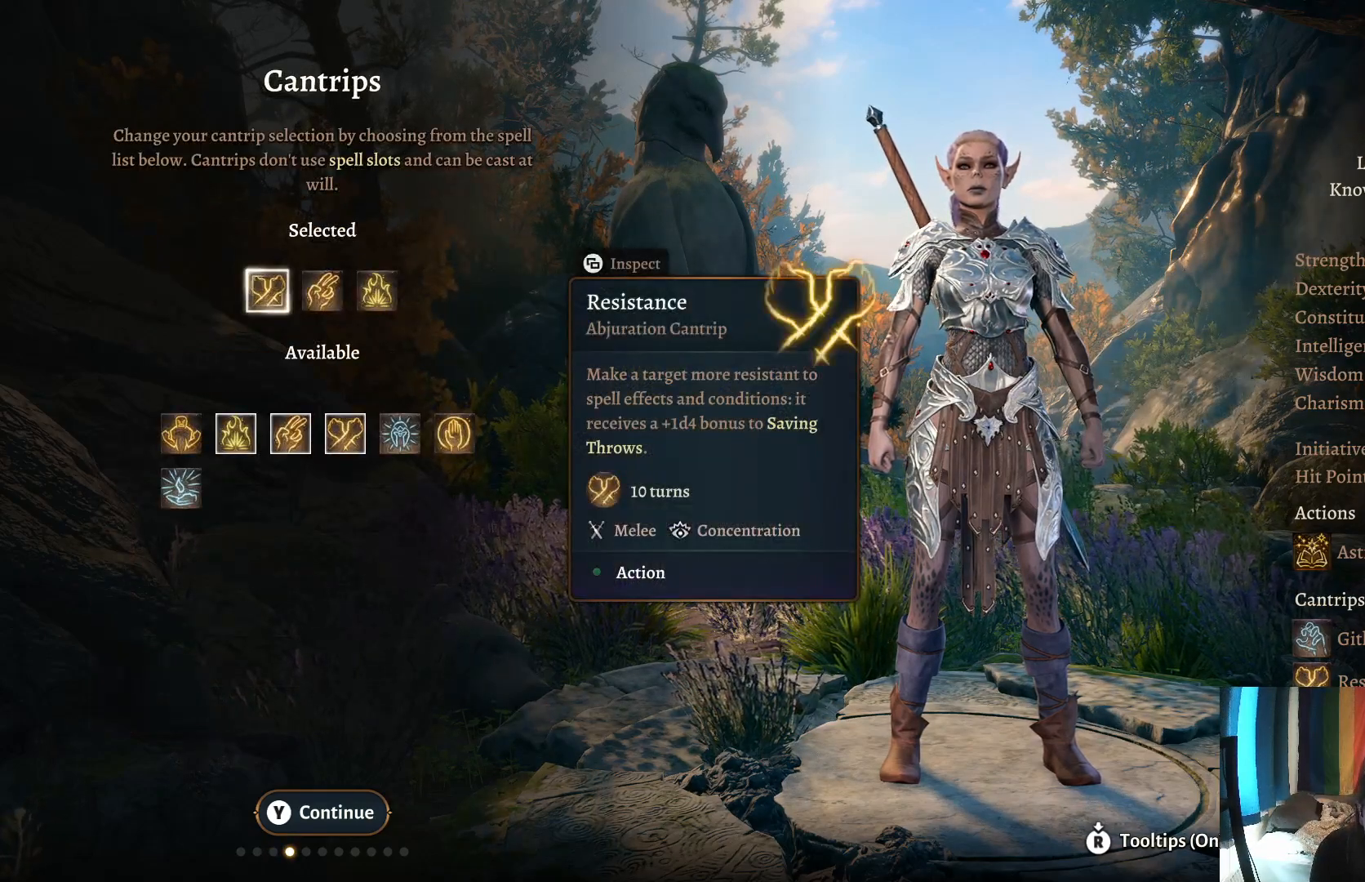
{"buttons": [], "left_stick": "right", "right_stick": "center", "events": [[367, "left_stick", "right"]]}
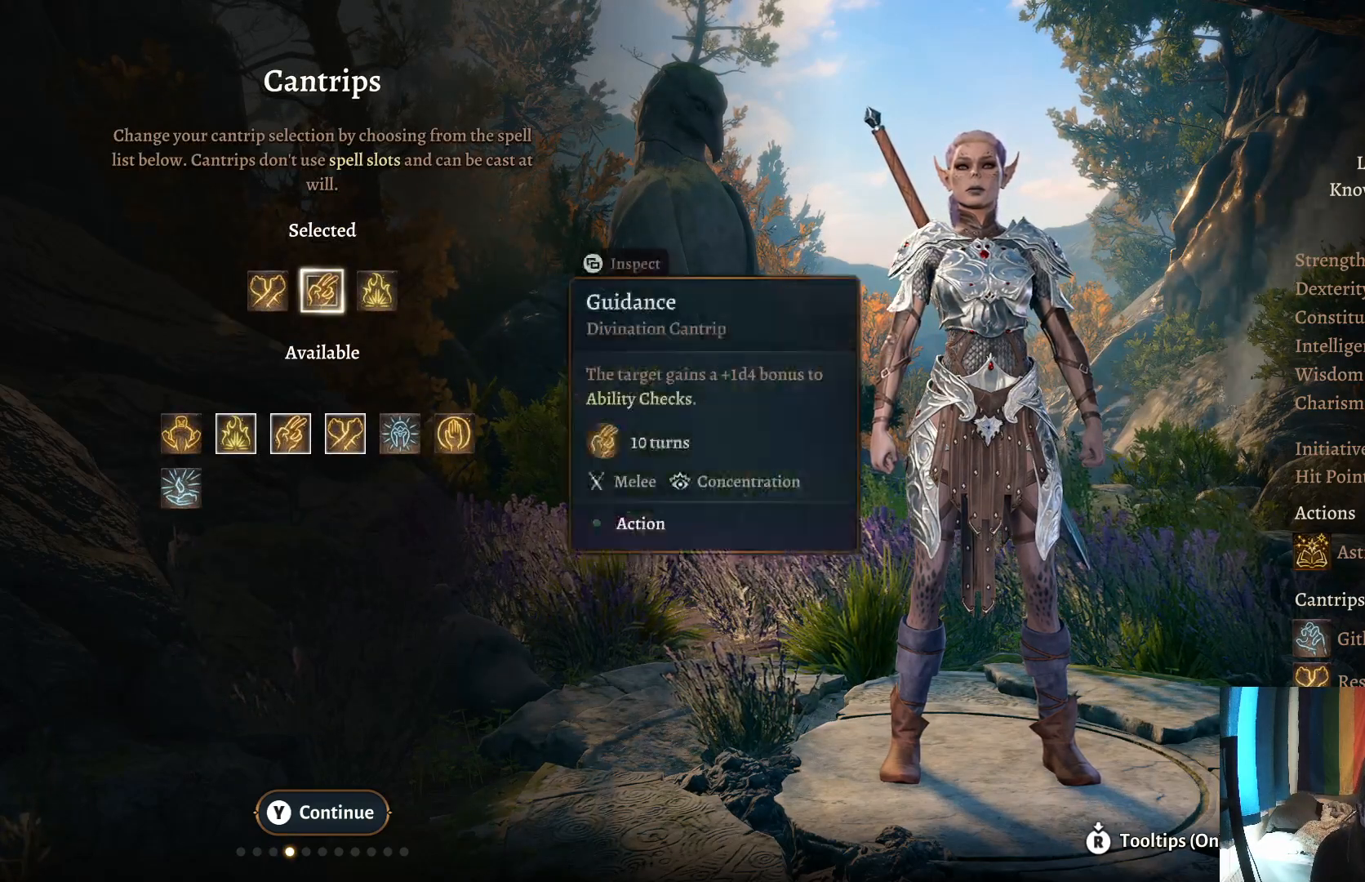
{"buttons": [], "left_stick": "center", "right_stick": "center", "events": [[67, "left_stick", "center"]]}
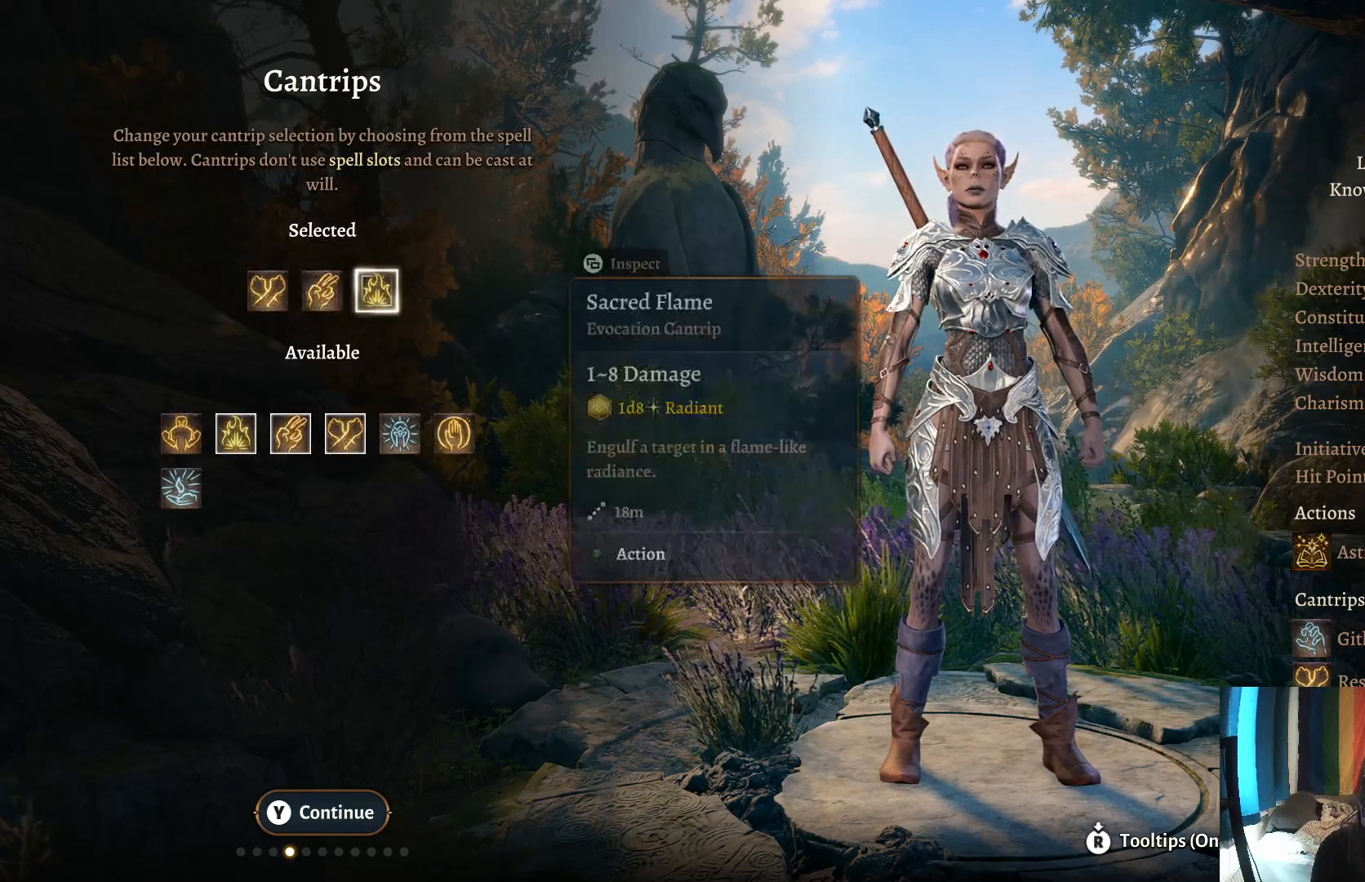
{"buttons": [], "left_stick": "center", "right_stick": "center", "events": [[267, "left_stick", "left"], [433, "left_stick", "center"]]}
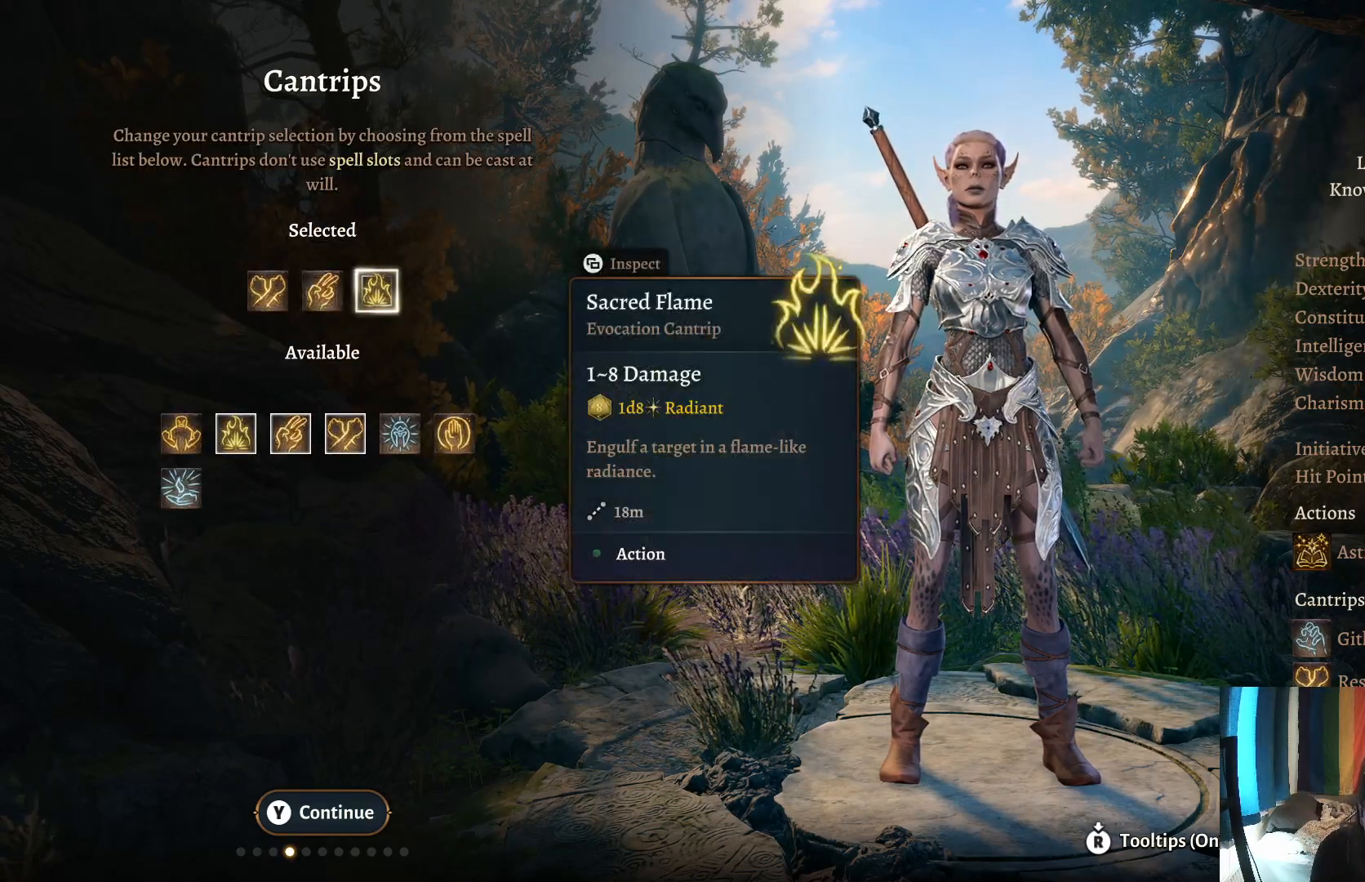
{"buttons": [], "left_stick": "center", "right_stick": "center", "events": []}
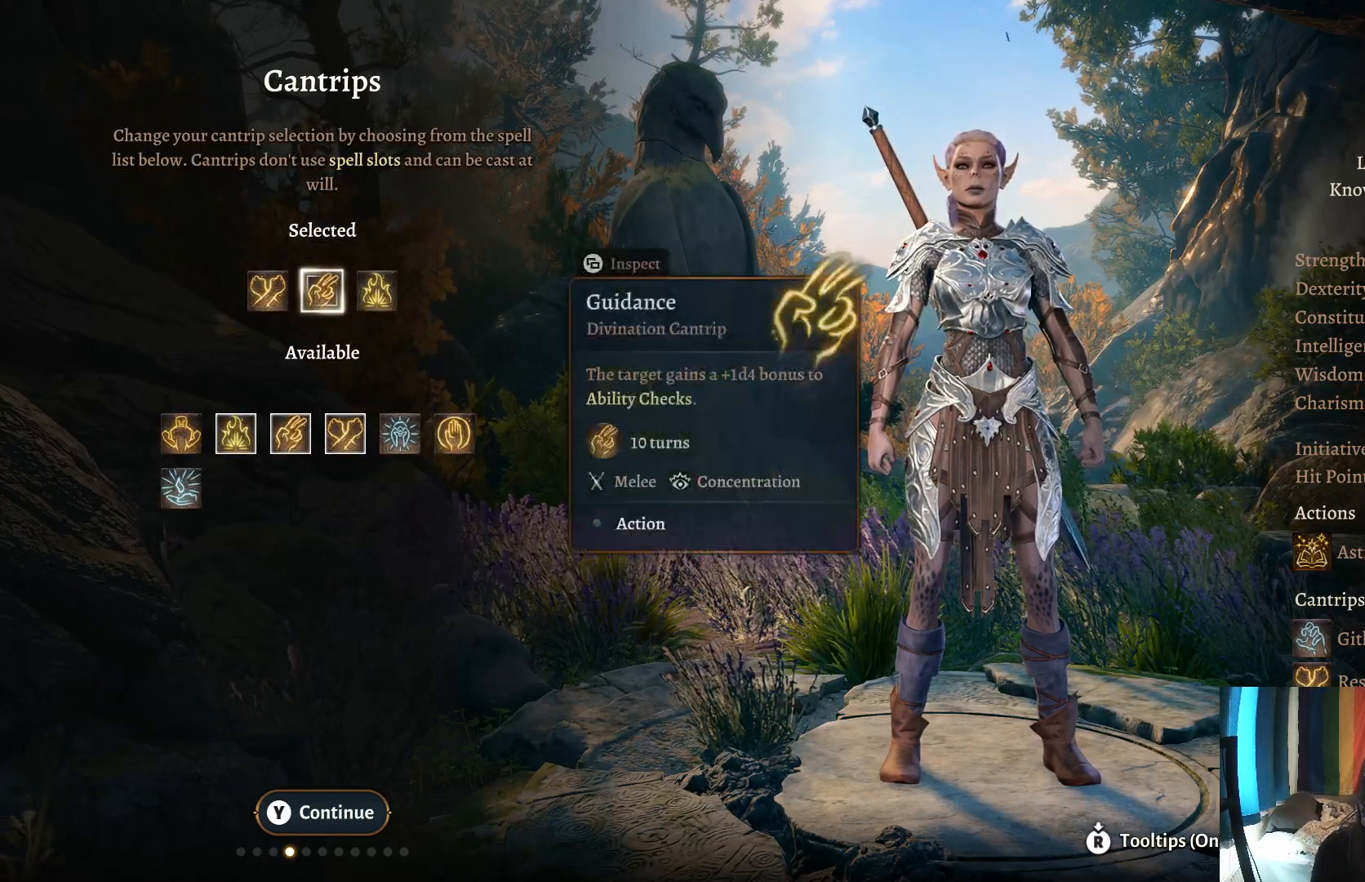
{"buttons": [], "left_stick": "left", "right_stick": "center", "events": [[417, "left_stick", "left"]]}